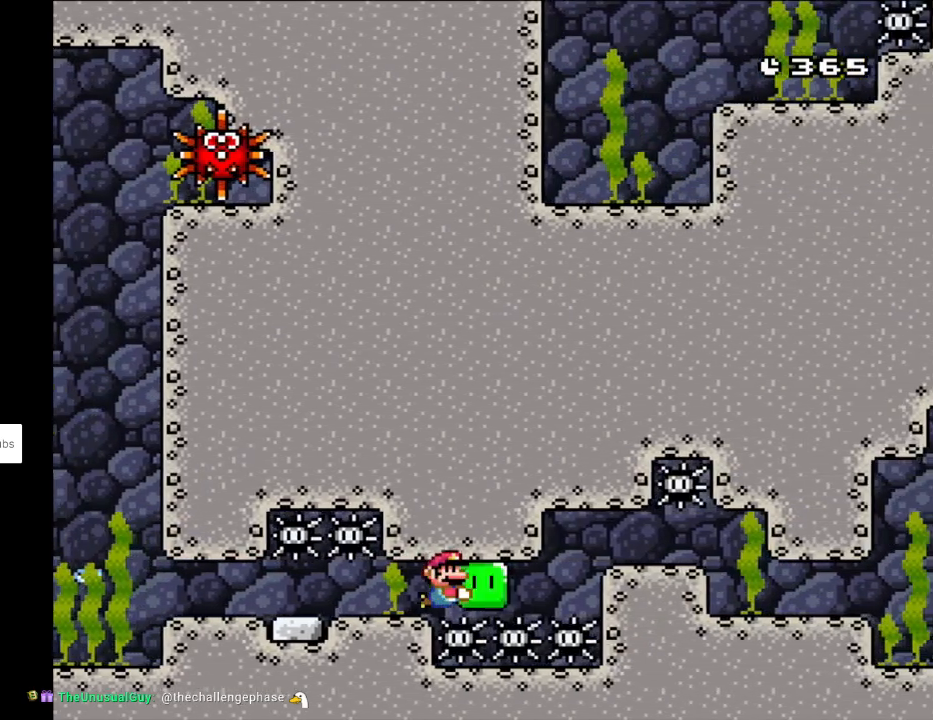
Gameplay with a controller (Nintendo layout); each line is a JSON object with the inputs held at the frame after it. "events" lists button and stick changes between this image and that frame as [ms after this image, input, new state], when the widget could be followed in between. Not read: L3 R3.
{"buttons": ["Y", "DPAD_UP", "DPAD_RIGHT"], "events": []}
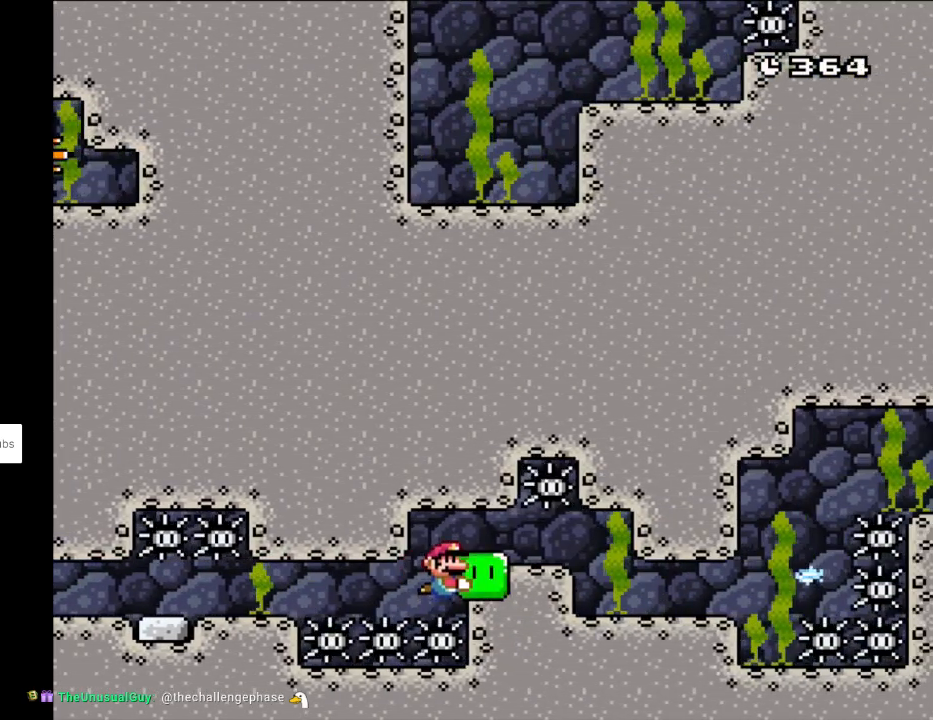
{"buttons": ["Y", "DPAD_DOWN", "DPAD_RIGHT"], "events": [[283, "DPAD_UP", "up"], [383, "DPAD_DOWN", "down"]]}
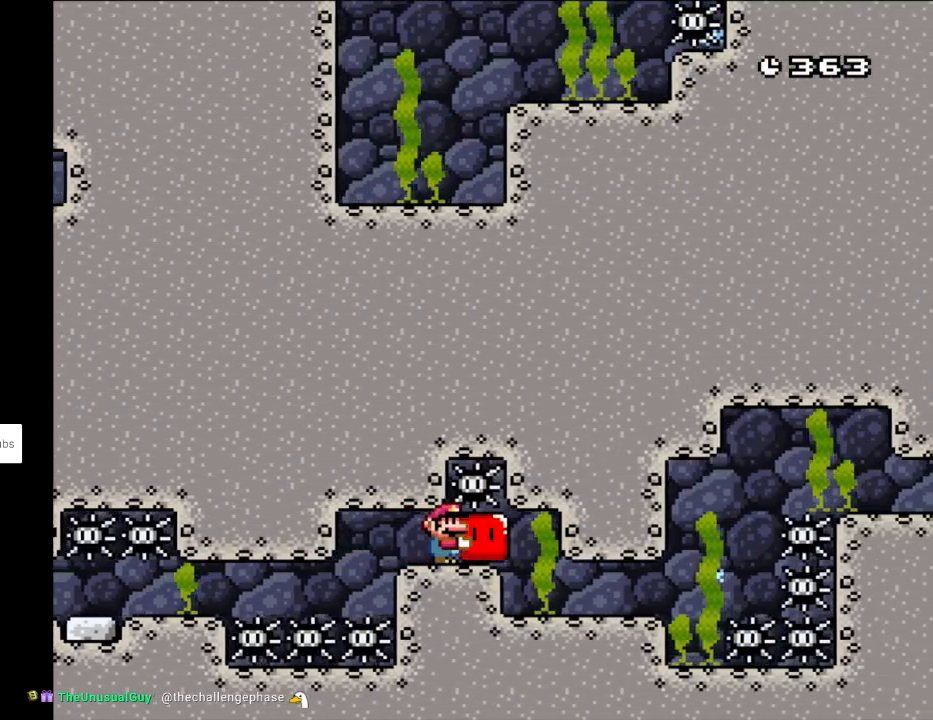
{"buttons": ["Y", "DPAD_DOWN", "DPAD_RIGHT"], "events": []}
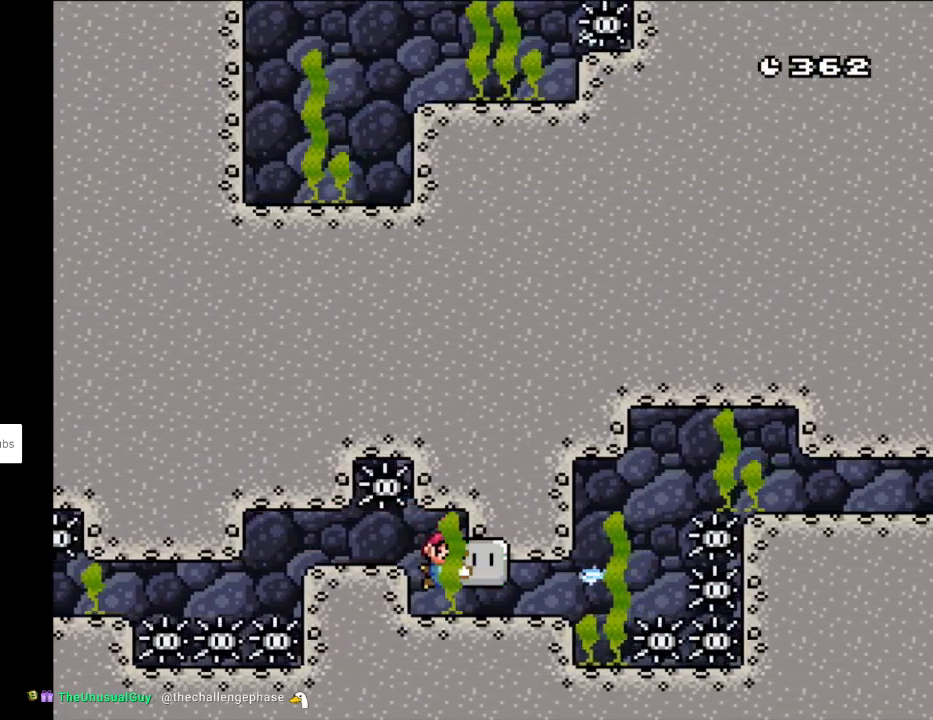
{"buttons": ["Y", "DPAD_UP"], "events": [[167, "DPAD_DOWN", "up"], [400, "DPAD_RIGHT", "up"], [467, "DPAD_UP", "down"]]}
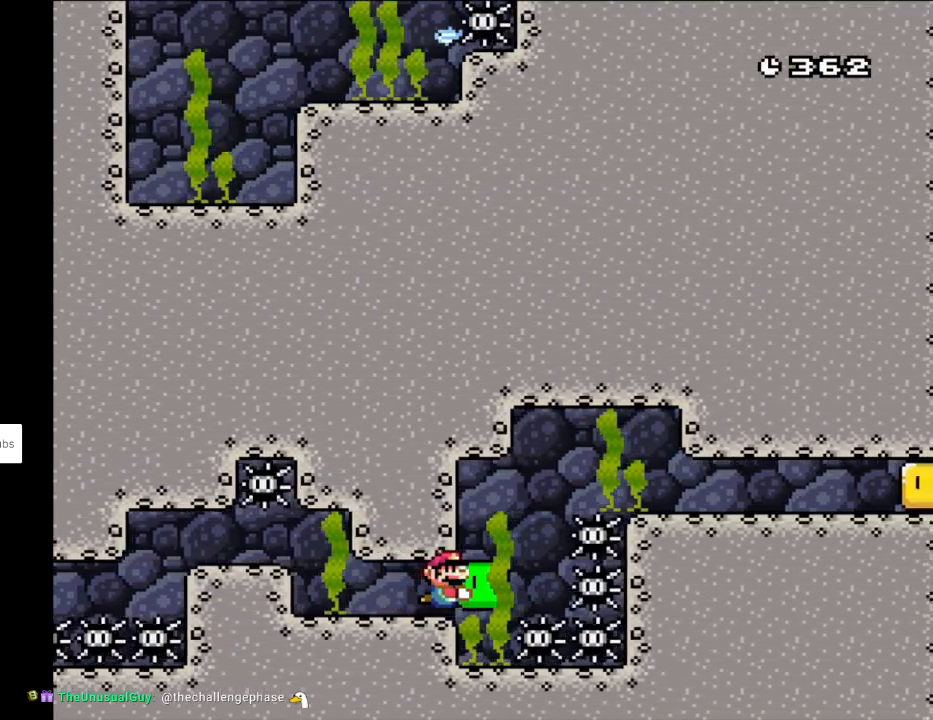
{"buttons": ["Y", "DPAD_RIGHT"], "events": [[33, "DPAD_RIGHT", "down"], [50, "DPAD_RIGHT", "up"], [67, "DPAD_LEFT", "down"], [150, "DPAD_UP", "up"], [200, "DPAD_UP", "down"], [383, "DPAD_LEFT", "up"], [417, "DPAD_RIGHT", "down"], [483, "DPAD_UP", "up"]]}
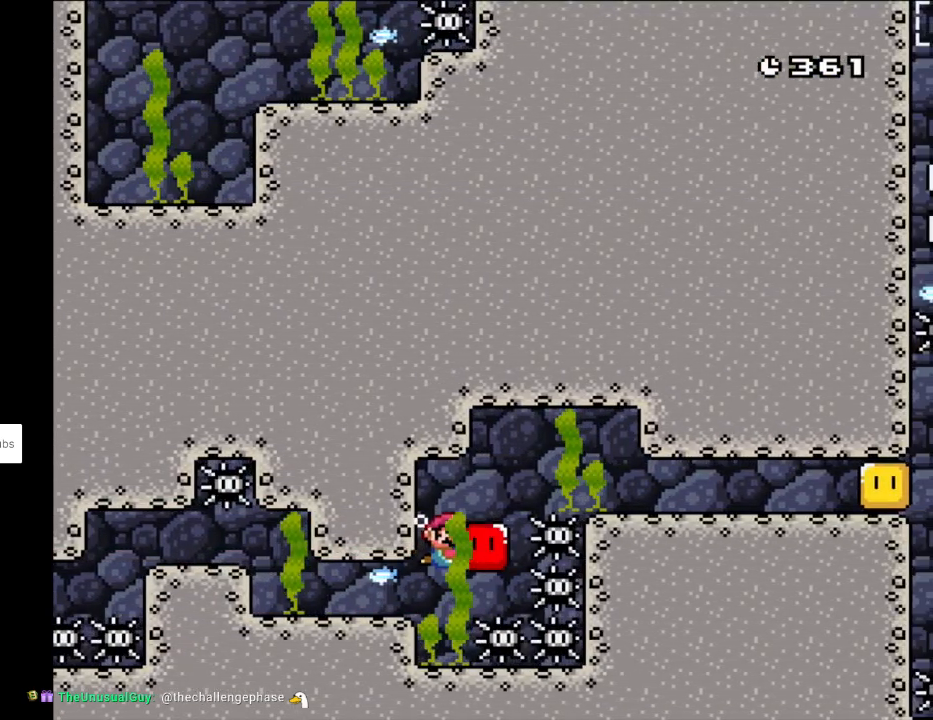
{"buttons": ["DPAD_RIGHT"], "events": [[17, "DPAD_UP", "down"], [133, "DPAD_RIGHT", "up"], [183, "DPAD_LEFT", "down"], [300, "DPAD_UP", "up"], [367, "DPAD_LEFT", "up"], [367, "DPAD_RIGHT", "down"], [483, "Y", "up"]]}
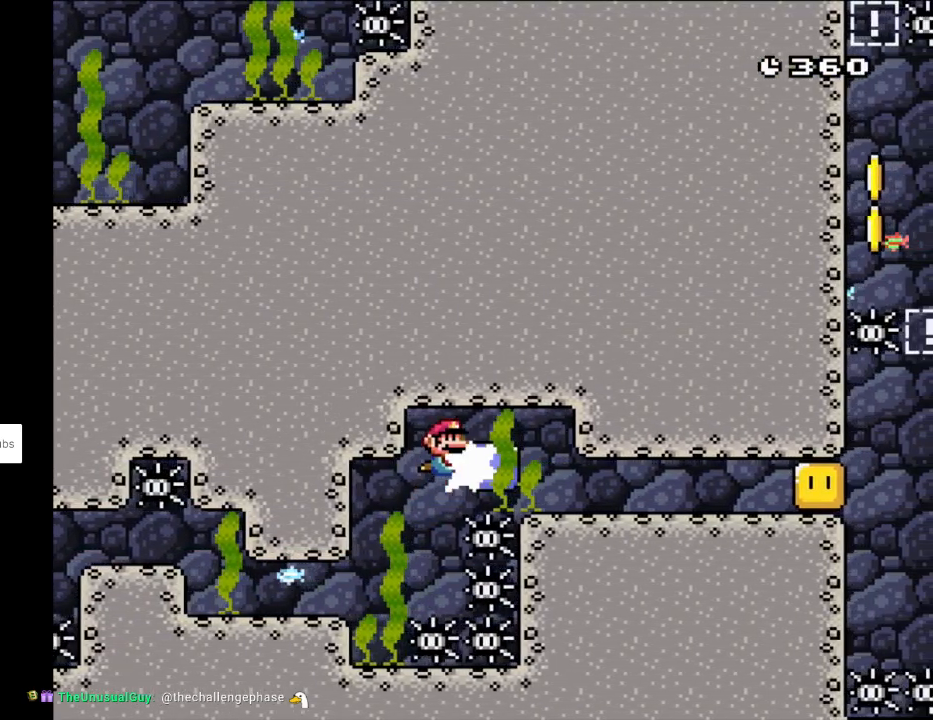
{"buttons": ["Y", "DPAD_RIGHT"], "events": [[33, "Y", "down"]]}
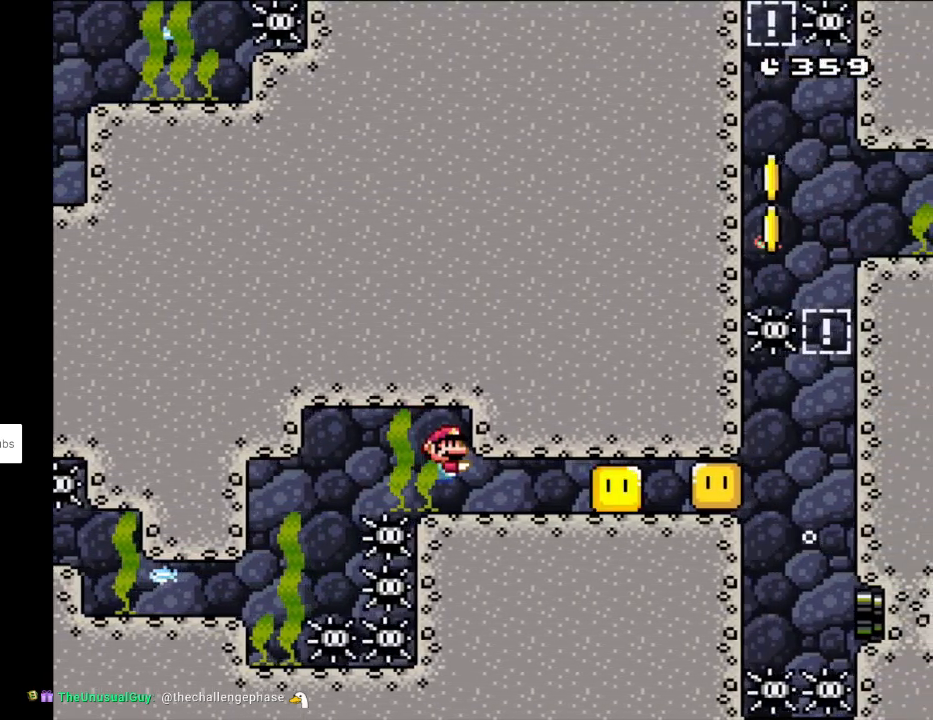
{"buttons": ["B", "DPAD_UP", "DPAD_RIGHT"], "events": [[333, "Y", "up"], [400, "DPAD_UP", "down"], [433, "B", "down"]]}
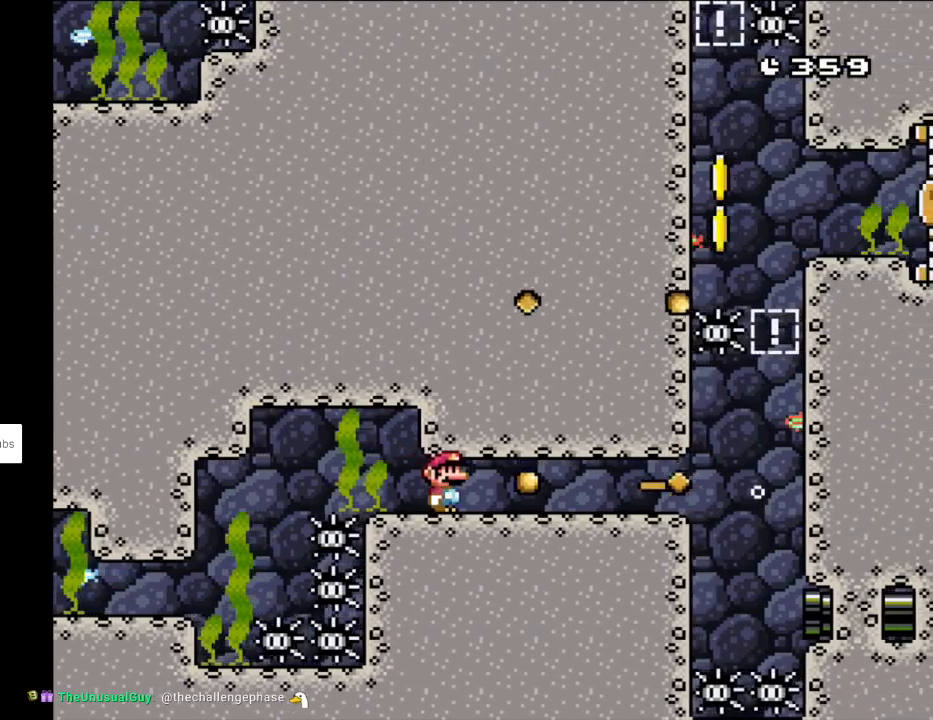
{"buttons": ["B", "DPAD_UP", "DPAD_RIGHT"], "events": [[17, "B", "up"], [83, "B", "down"], [150, "B", "up"], [217, "B", "down"], [283, "B", "up"], [333, "B", "down"], [400, "B", "up"], [467, "B", "down"]]}
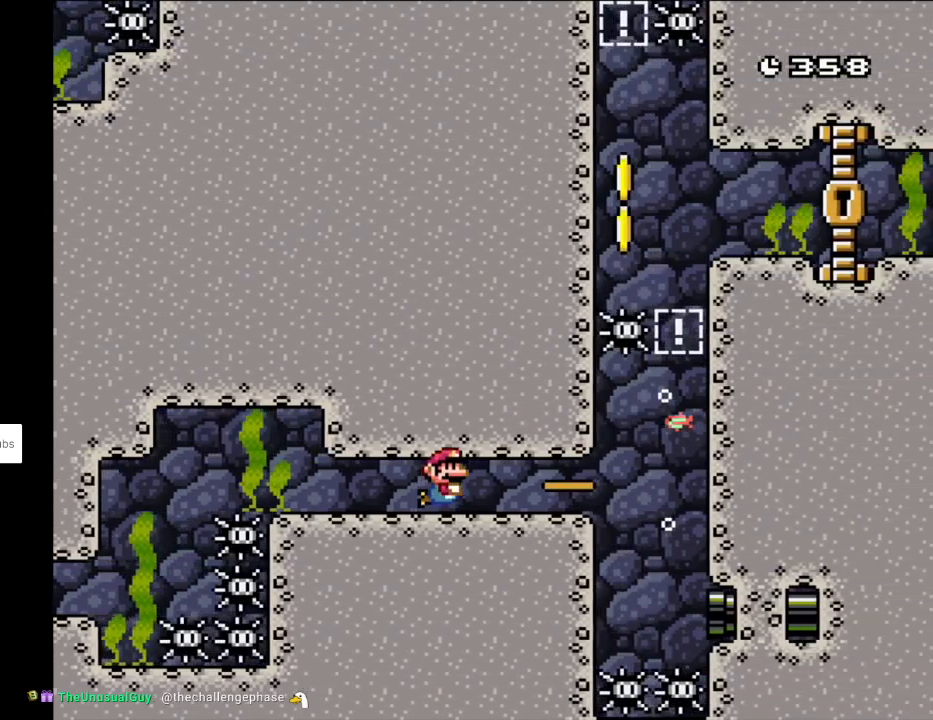
{"buttons": ["DPAD_UP", "DPAD_RIGHT"], "events": [[50, "B", "up"], [100, "B", "down"], [183, "B", "up"], [233, "B", "down"], [317, "B", "up"], [383, "B", "down"], [467, "B", "up"]]}
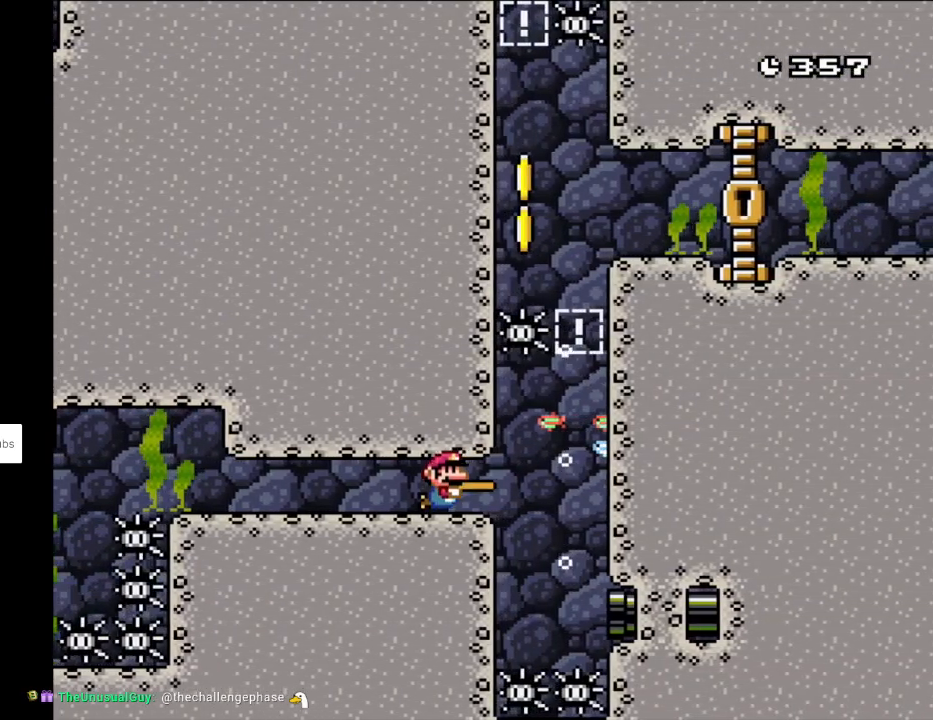
{"buttons": ["DPAD_DOWN", "DPAD_RIGHT"], "events": [[33, "B", "down"], [133, "B", "up"], [167, "DPAD_UP", "up"], [183, "B", "down"], [233, "DPAD_DOWN", "down"], [283, "B", "up"], [350, "B", "down"], [450, "B", "up"]]}
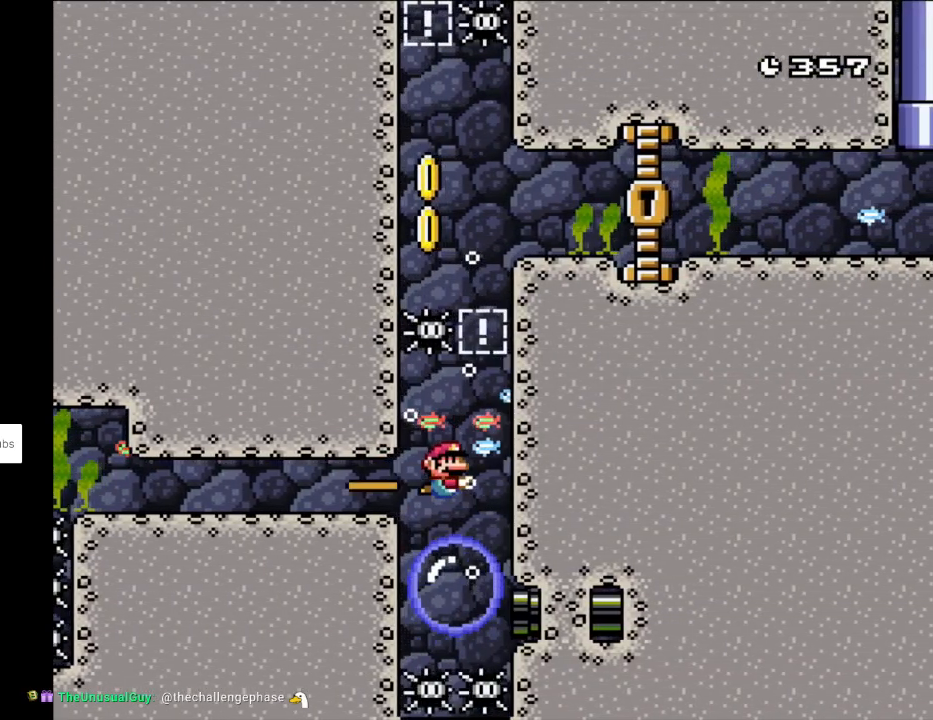
{"buttons": [], "events": [[33, "DPAD_DOWN", "up"], [500, "DPAD_RIGHT", "up"]]}
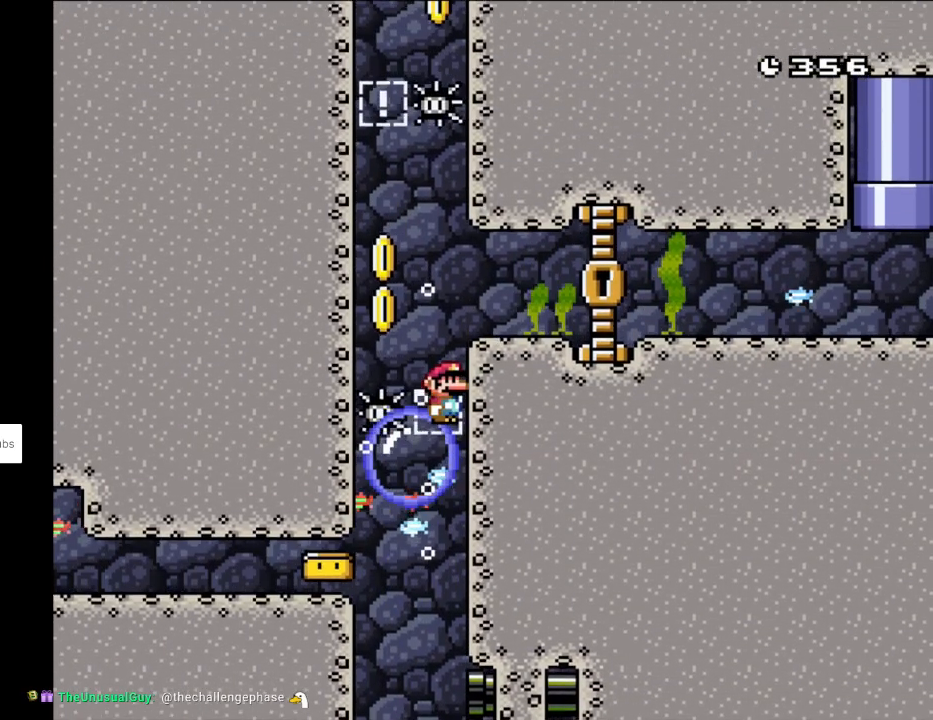
{"buttons": ["DPAD_LEFT"], "events": [[117, "DPAD_LEFT", "down"]]}
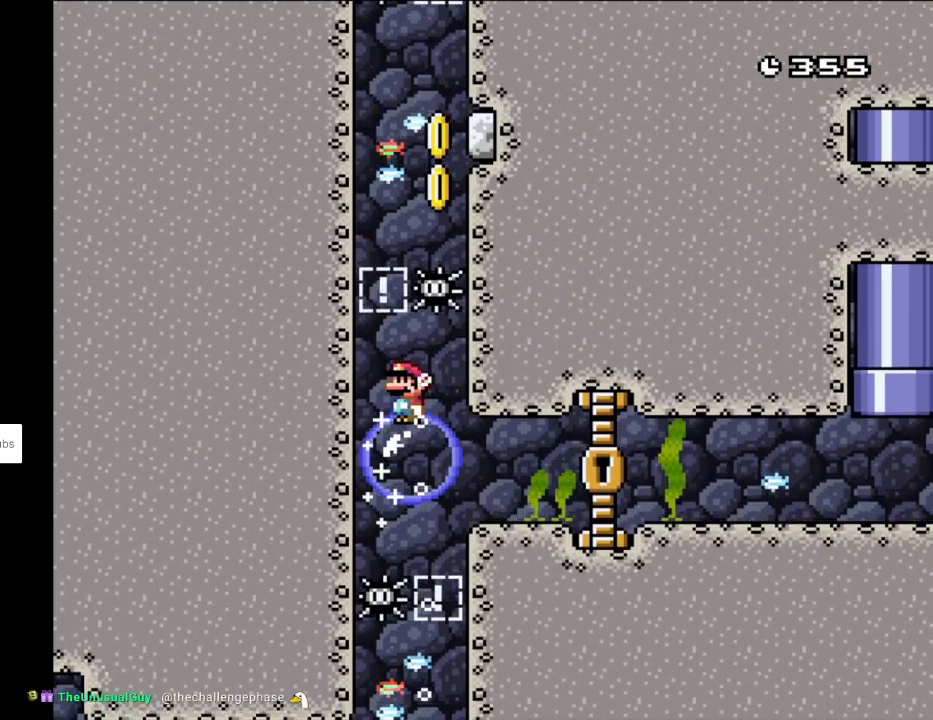
{"buttons": ["DPAD_RIGHT"], "events": [[350, "DPAD_LEFT", "up"], [367, "DPAD_RIGHT", "down"]]}
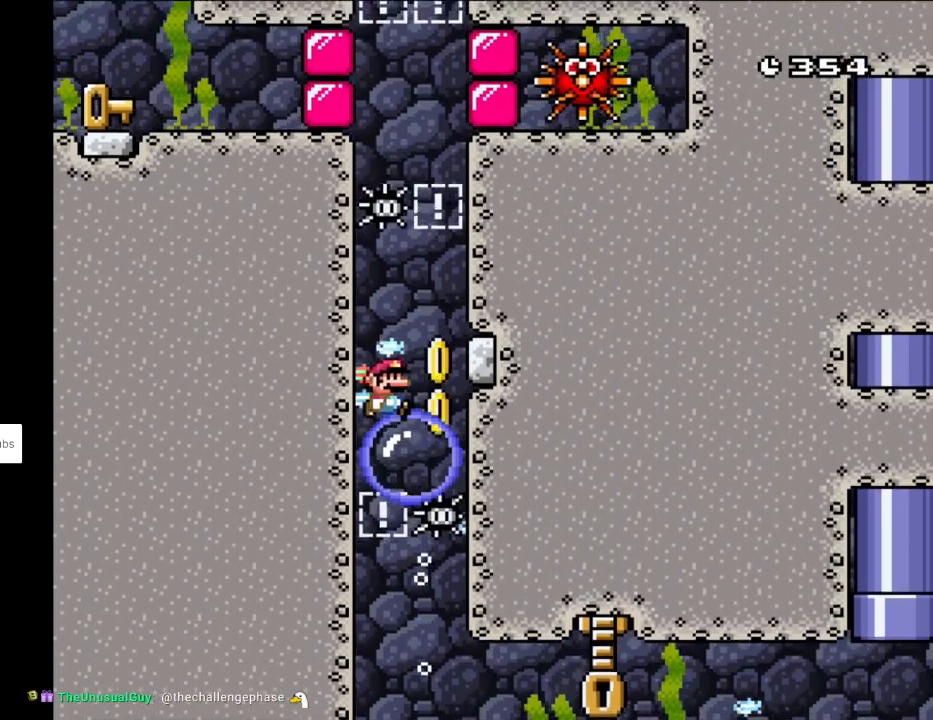
{"buttons": ["DPAD_RIGHT"], "events": []}
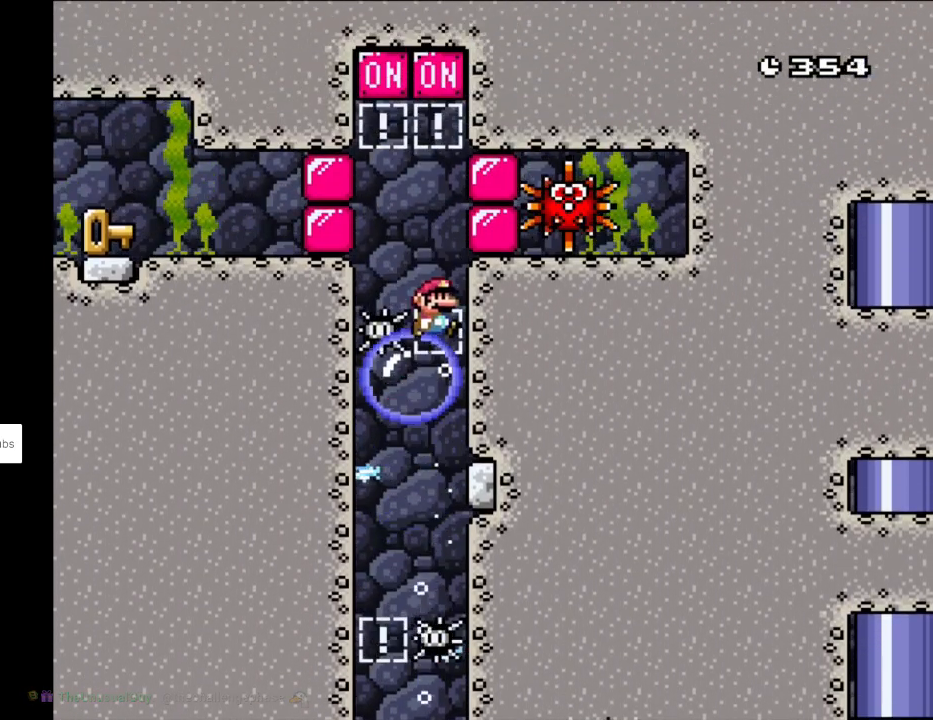
{"buttons": [], "events": [[167, "DPAD_RIGHT", "up"]]}
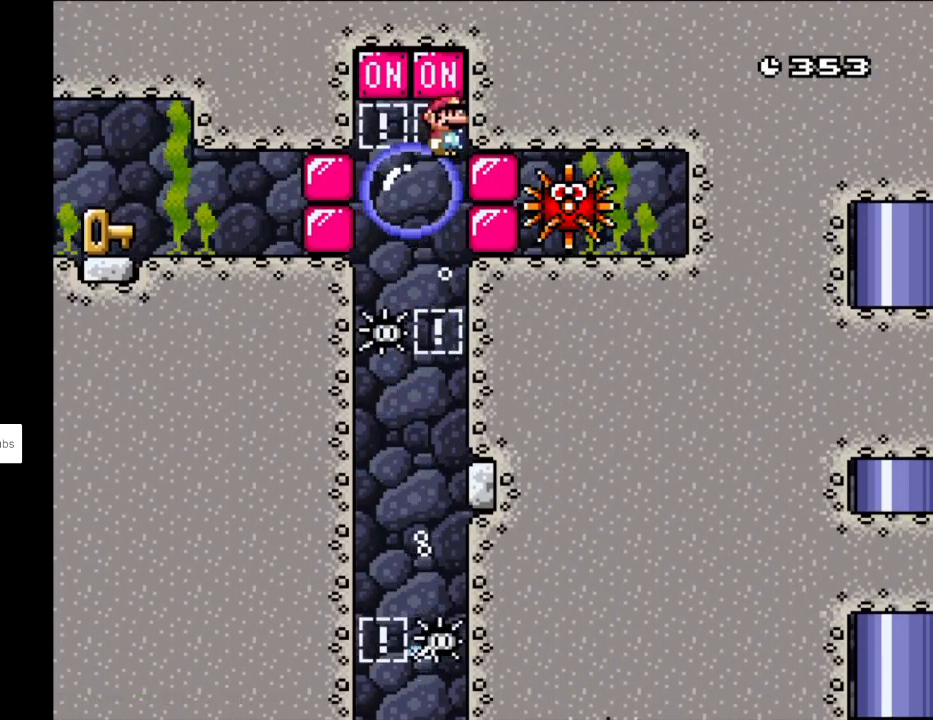
{"buttons": ["DPAD_LEFT"], "events": [[300, "DPAD_LEFT", "down"]]}
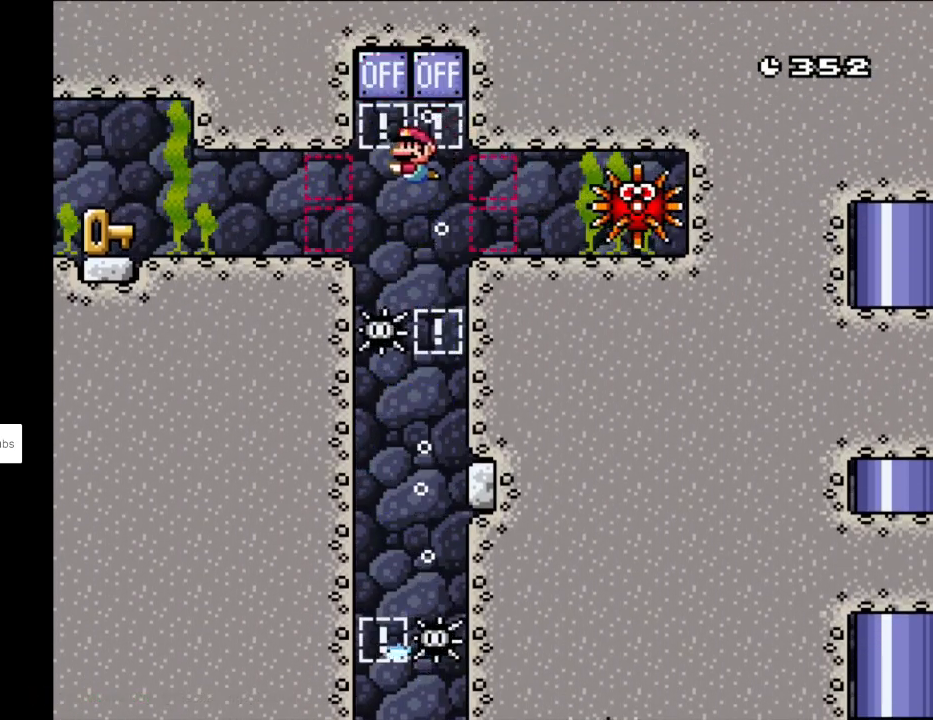
{"buttons": ["DPAD_DOWN", "DPAD_LEFT"], "events": [[133, "DPAD_DOWN", "down"], [217, "B", "down"], [350, "B", "up"]]}
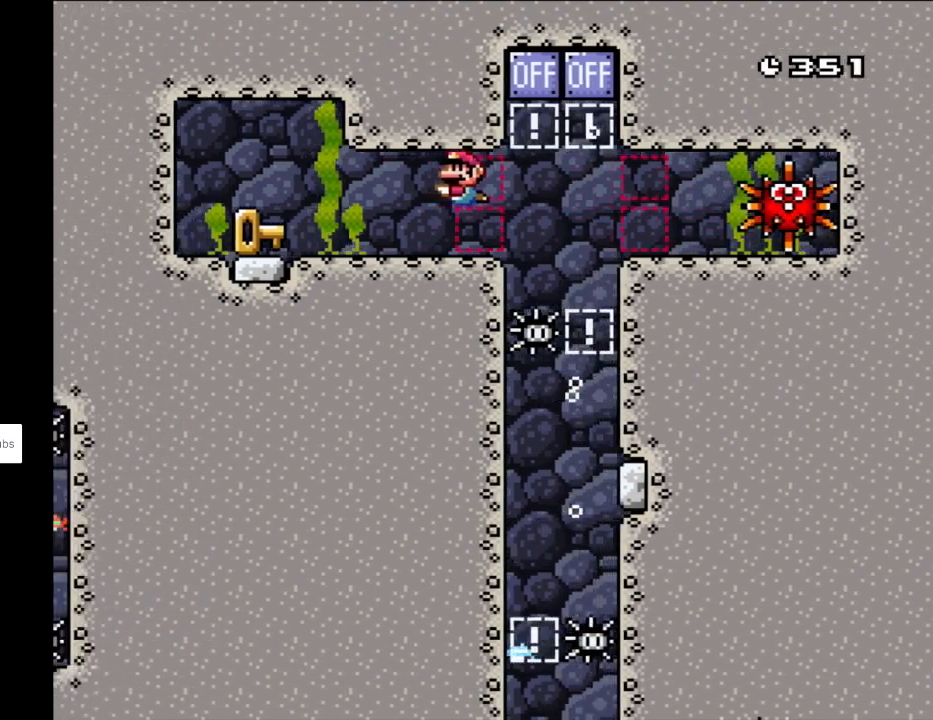
{"buttons": ["DPAD_LEFT"], "events": [[183, "B", "down"], [300, "B", "up"], [417, "DPAD_DOWN", "up"]]}
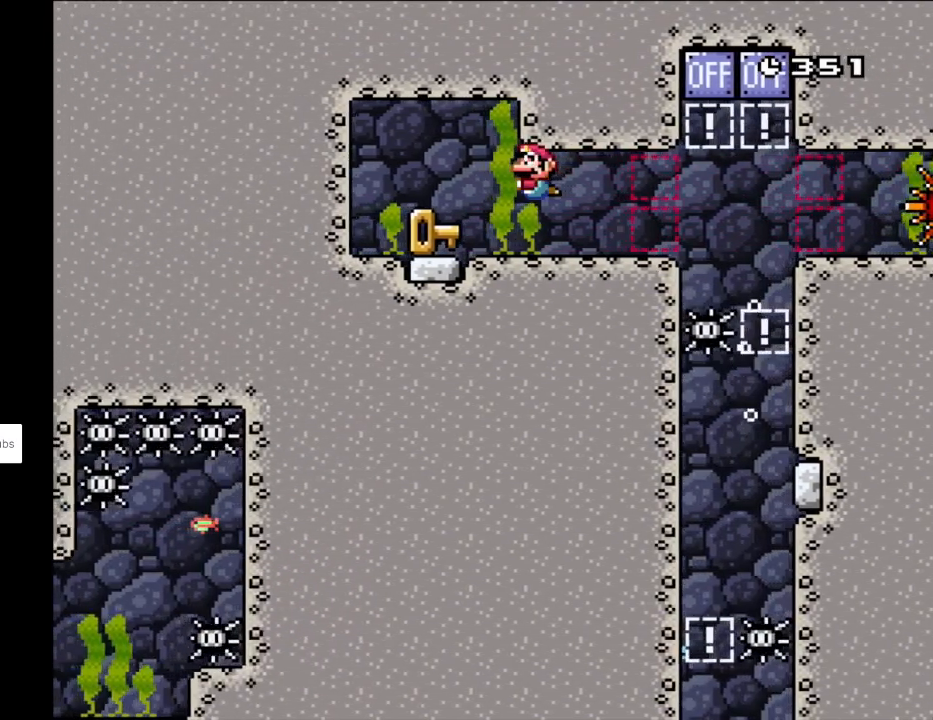
{"buttons": ["DPAD_LEFT"], "events": []}
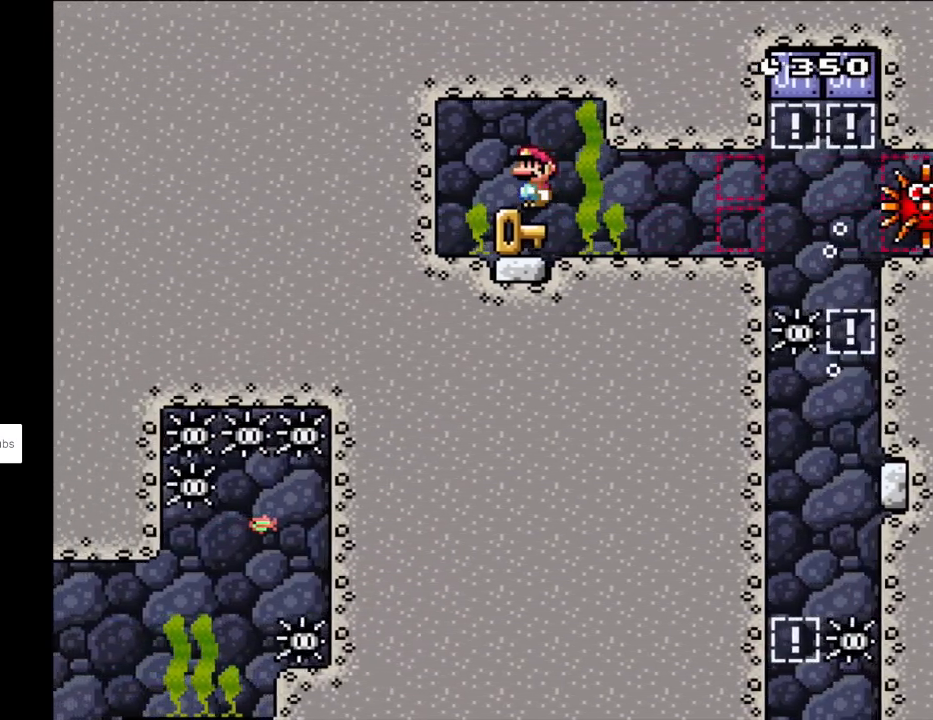
{"buttons": ["B", "Y", "DPAD_UP"], "events": [[167, "DPAD_LEFT", "up"], [267, "DPAD_UP", "down"], [267, "Y", "down"], [333, "B", "down"]]}
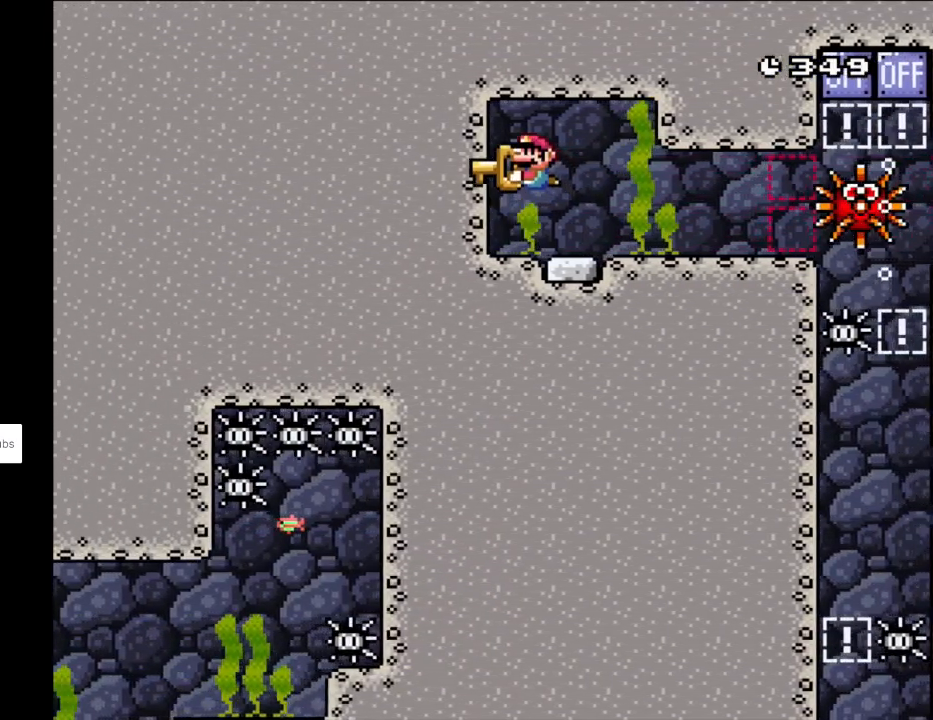
{"buttons": ["Y", "DPAD_UP", "DPAD_RIGHT"], "events": [[117, "B", "up"], [217, "DPAD_RIGHT", "down"]]}
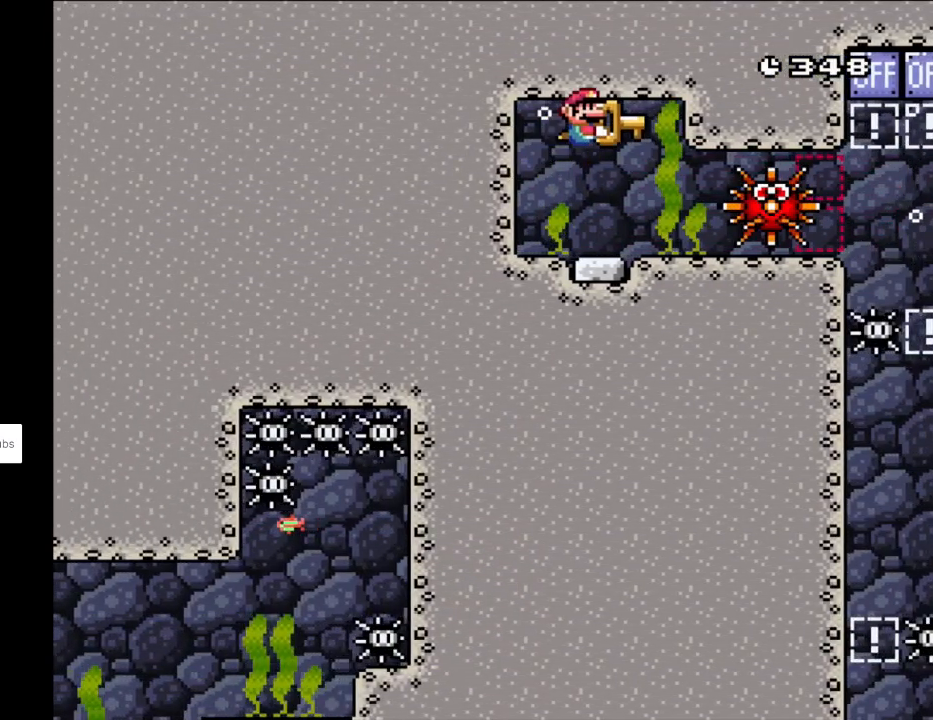
{"buttons": ["Y", "DPAD_UP", "DPAD_RIGHT"], "events": []}
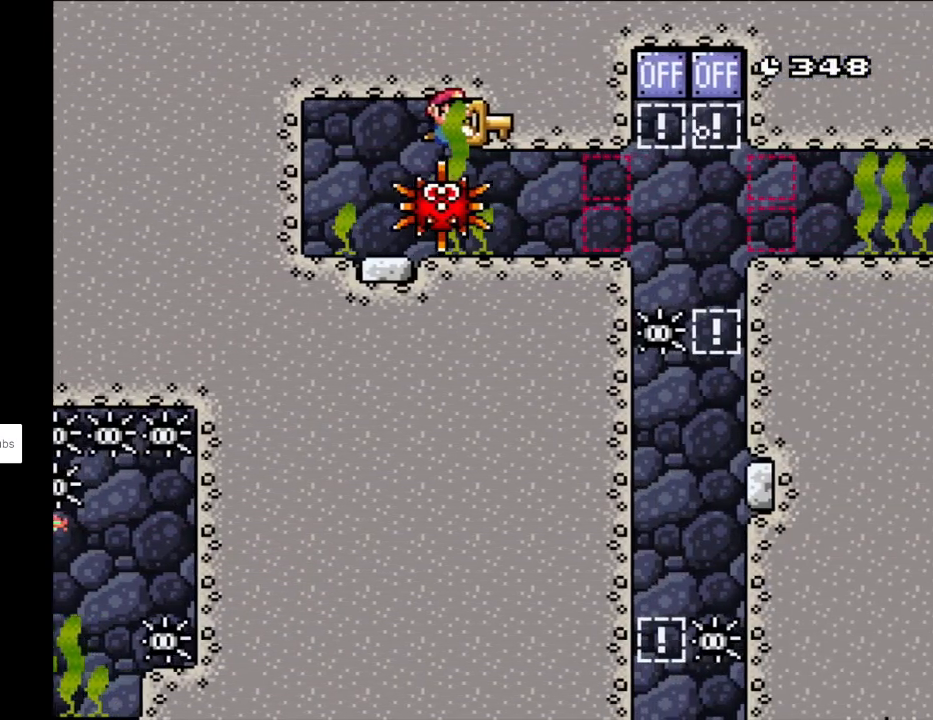
{"buttons": ["Y", "DPAD_DOWN", "DPAD_RIGHT"], "events": [[267, "DPAD_UP", "up"], [333, "DPAD_DOWN", "down"], [367, "A", "down"], [367, "DPAD_LEFT", "down"], [367, "DPAD_RIGHT", "up"], [383, "A", "up"], [383, "DPAD_LEFT", "up"], [383, "DPAD_RIGHT", "down"]]}
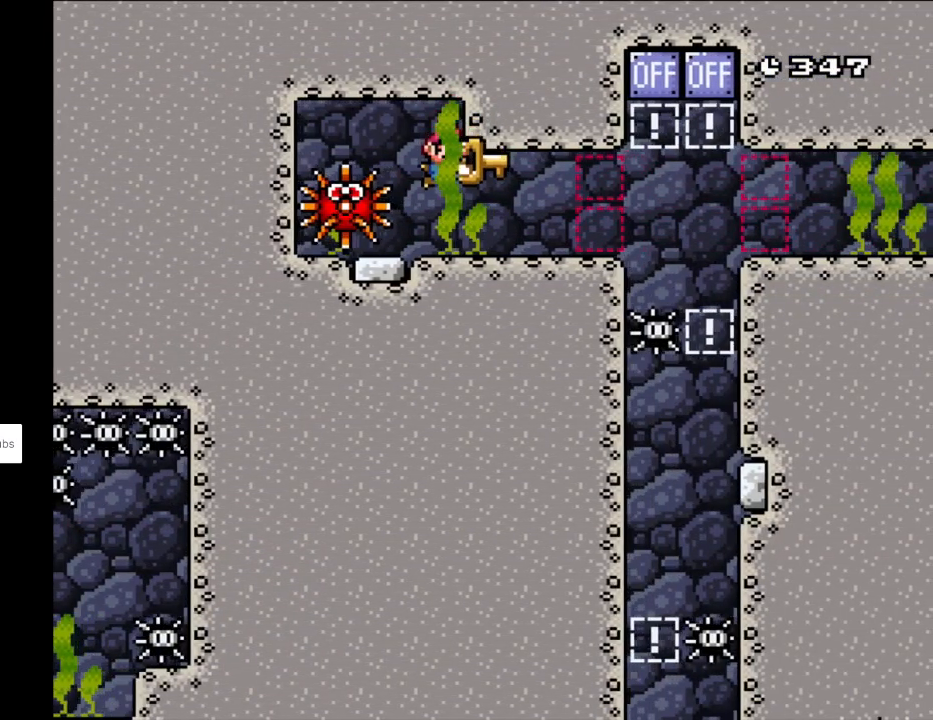
{"buttons": ["Y", "DPAD_RIGHT"], "events": [[133, "DPAD_DOWN", "up"]]}
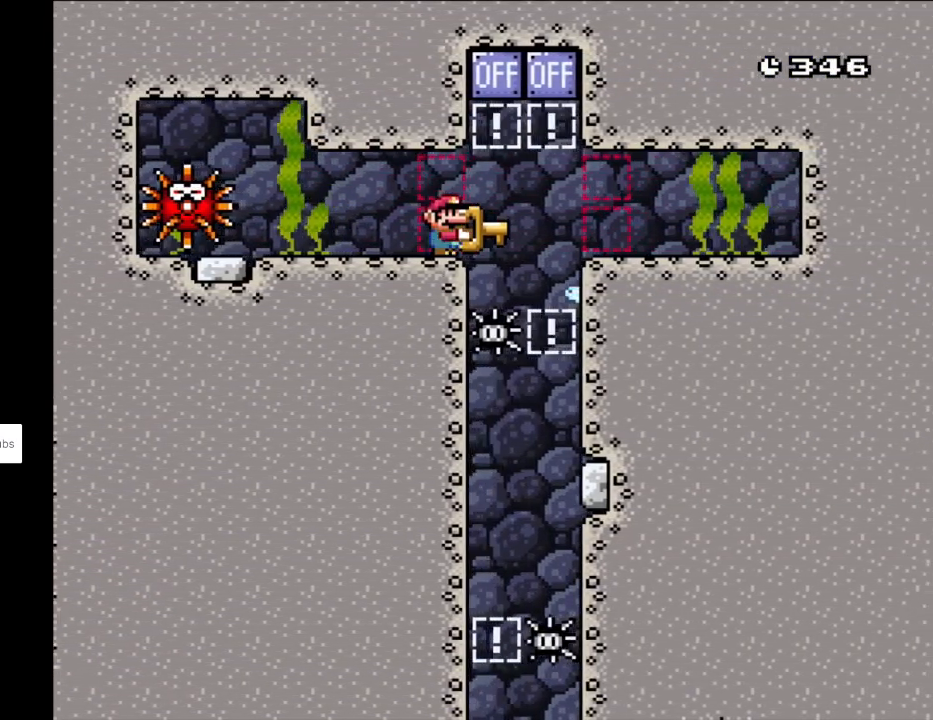
{"buttons": ["Y", "DPAD_DOWN", "DPAD_RIGHT"], "events": [[33, "DPAD_DOWN", "down"]]}
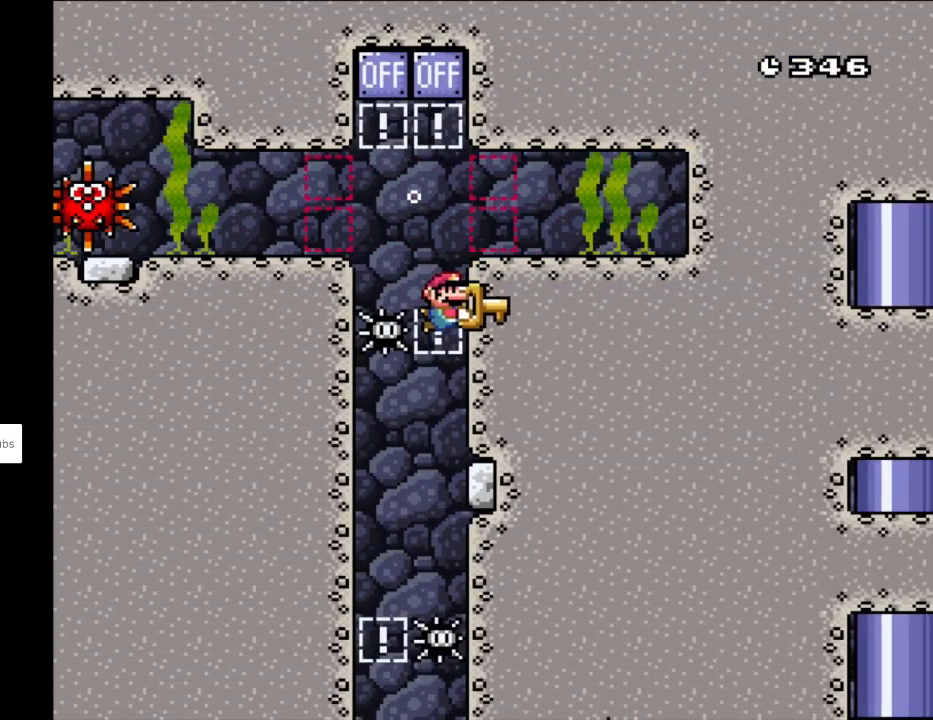
{"buttons": ["Y", "DPAD_DOWN", "DPAD_LEFT"], "events": [[333, "DPAD_RIGHT", "up"], [383, "DPAD_LEFT", "down"]]}
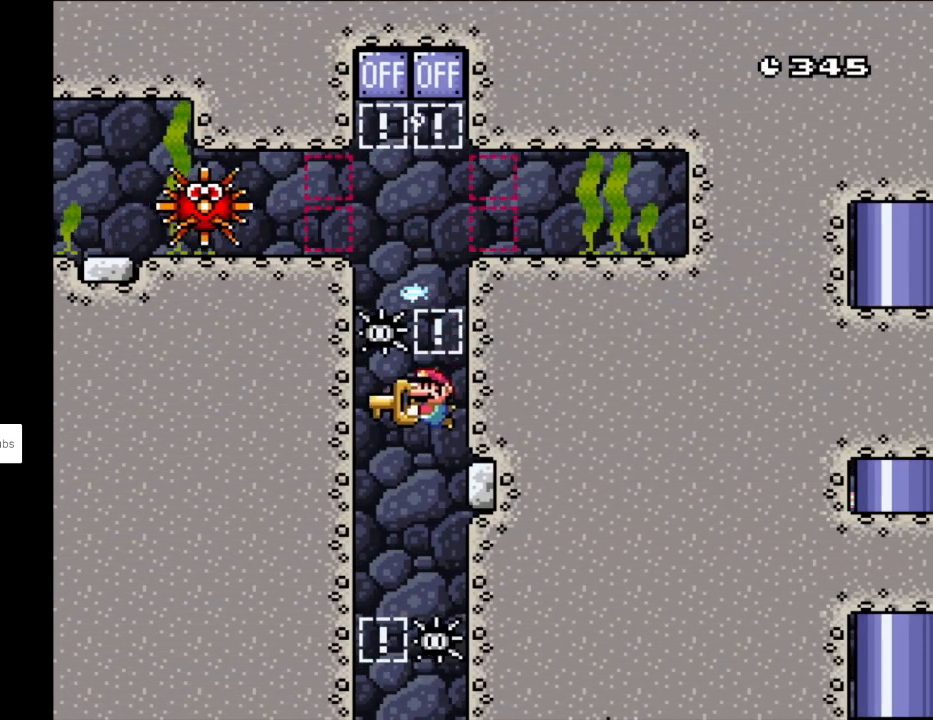
{"buttons": ["Y", "DPAD_DOWN", "DPAD_LEFT"], "events": []}
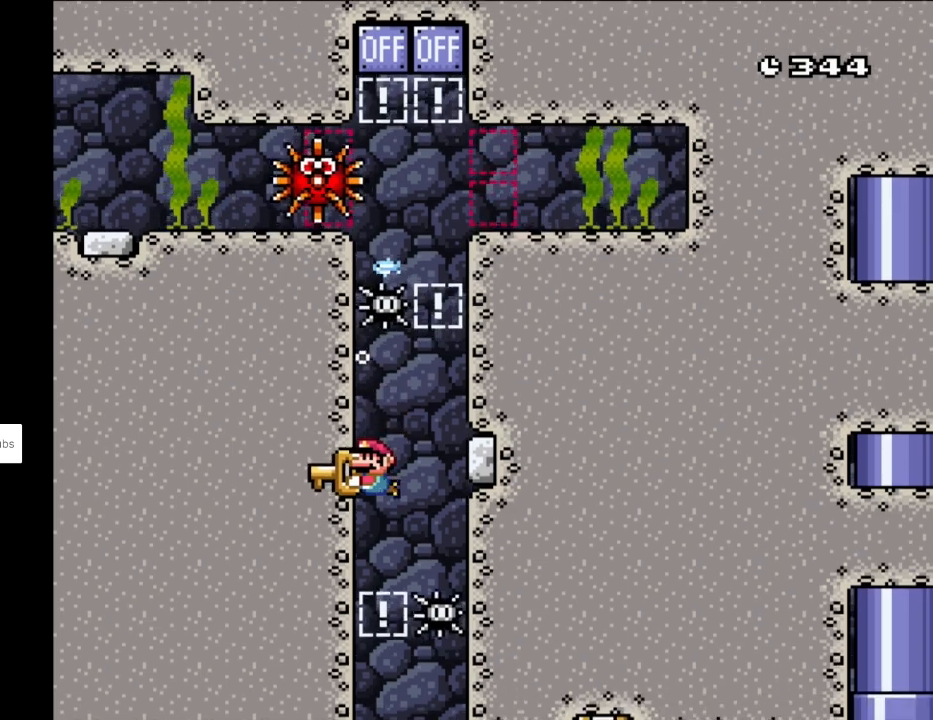
{"buttons": ["Y", "DPAD_DOWN", "DPAD_LEFT"], "events": []}